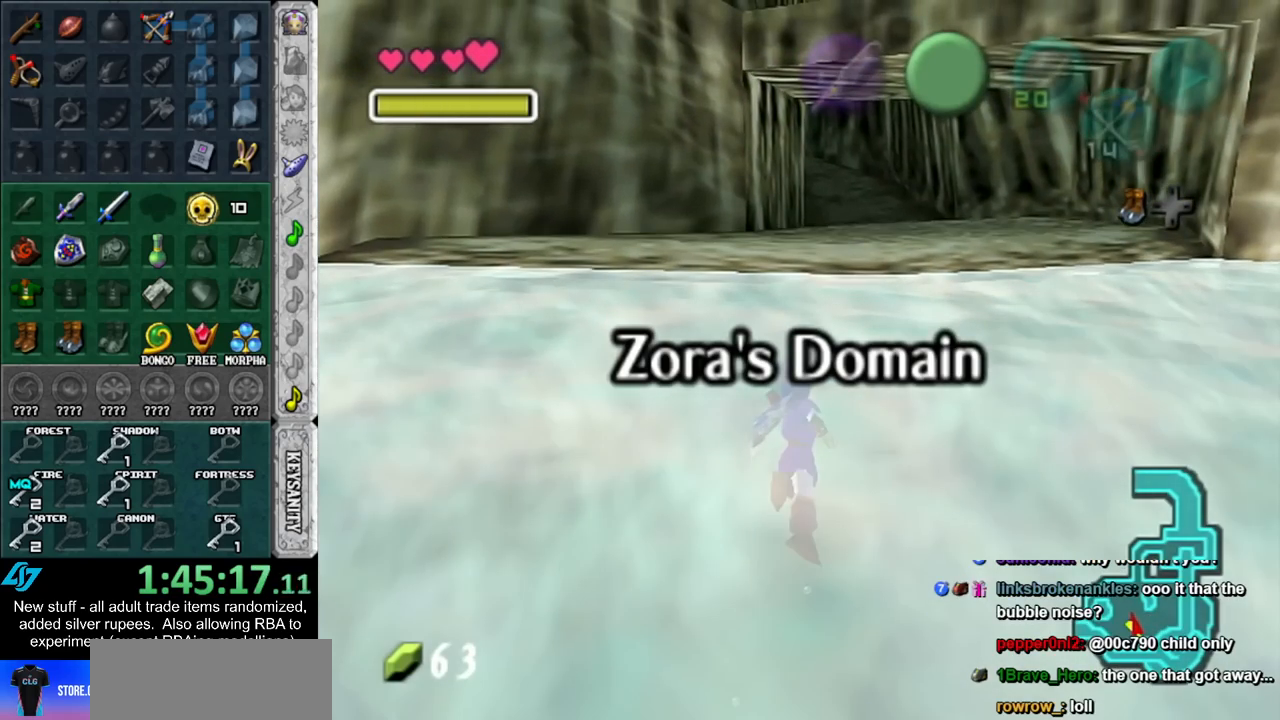
Gameplay with a controller (Nintendo layout); each line is a JSON object with the inputs held at the frame after it. "events" lists button and stick changes between this image and that frame as [ms after this image, input, new state], when the widget could be followed in between. Not read: L3 R3.
{"buttons": [], "left_stick": "up", "right_stick": "center", "events": []}
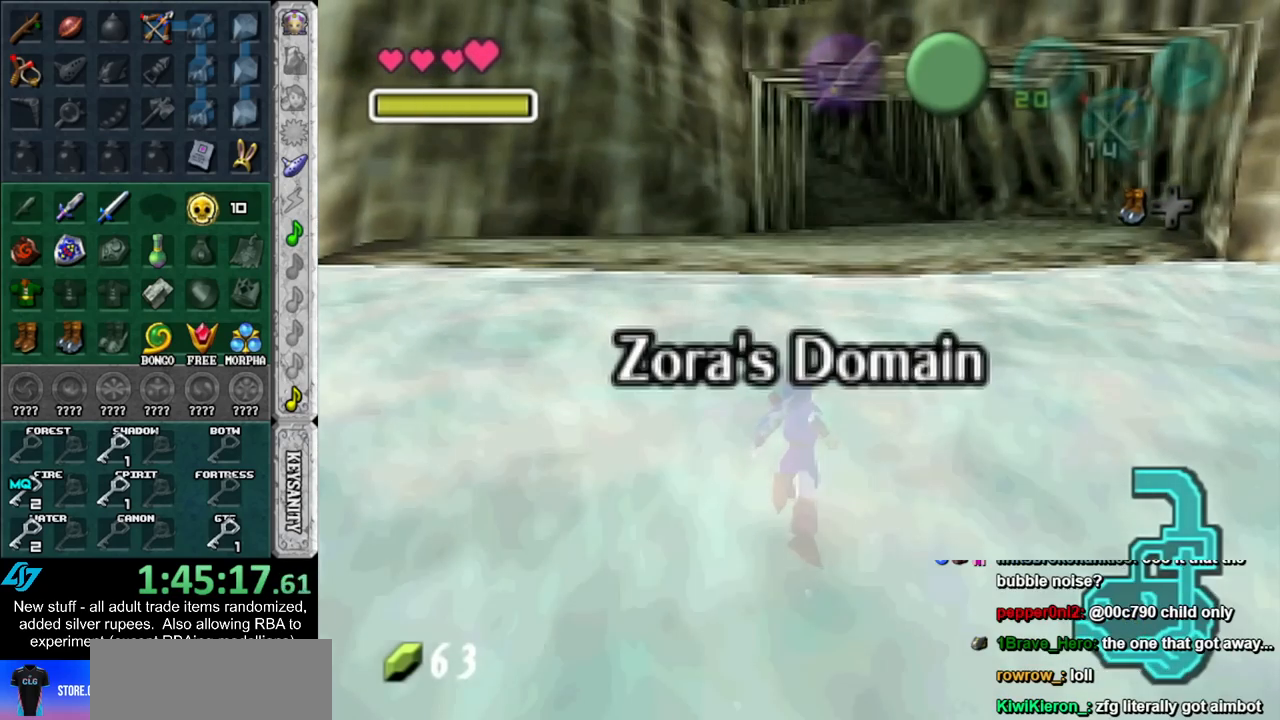
{"buttons": [], "left_stick": "center", "right_stick": "center", "events": [[233, "left_stick", "center"]]}
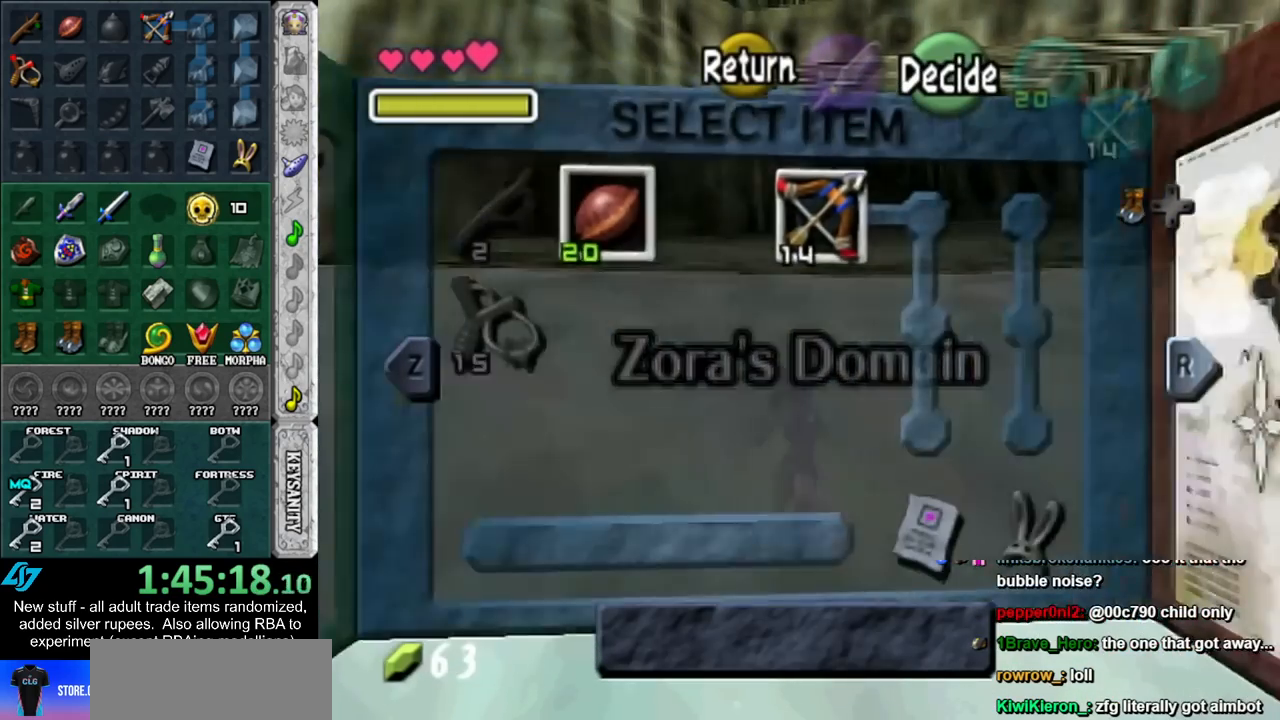
{"buttons": [], "left_stick": "down-right", "right_stick": "center", "events": [[133, "left_stick", "down-right"], [300, "left_stick", "center"], [383, "left_stick", "down-right"]]}
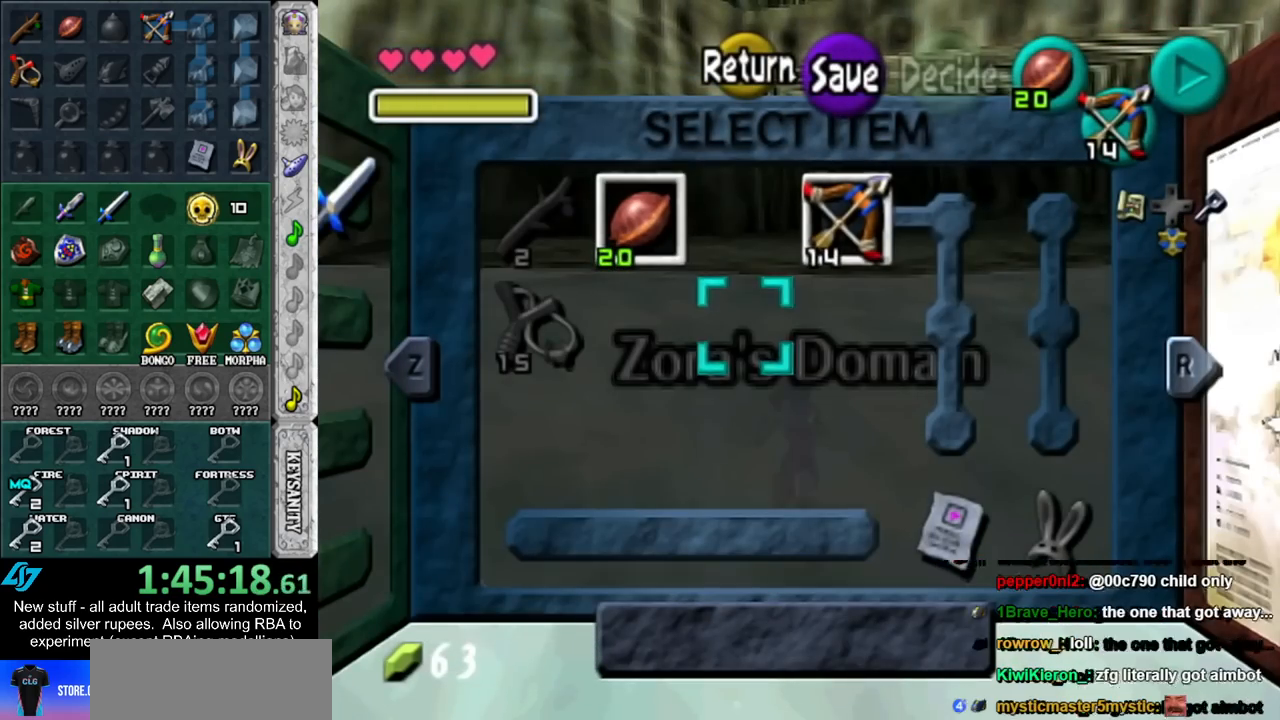
{"buttons": [], "left_stick": "center", "right_stick": "center", "events": [[17, "left_stick", "center"], [117, "left_stick", "down-right"], [267, "X", "down"], [300, "left_stick", "center"], [450, "X", "up"]]}
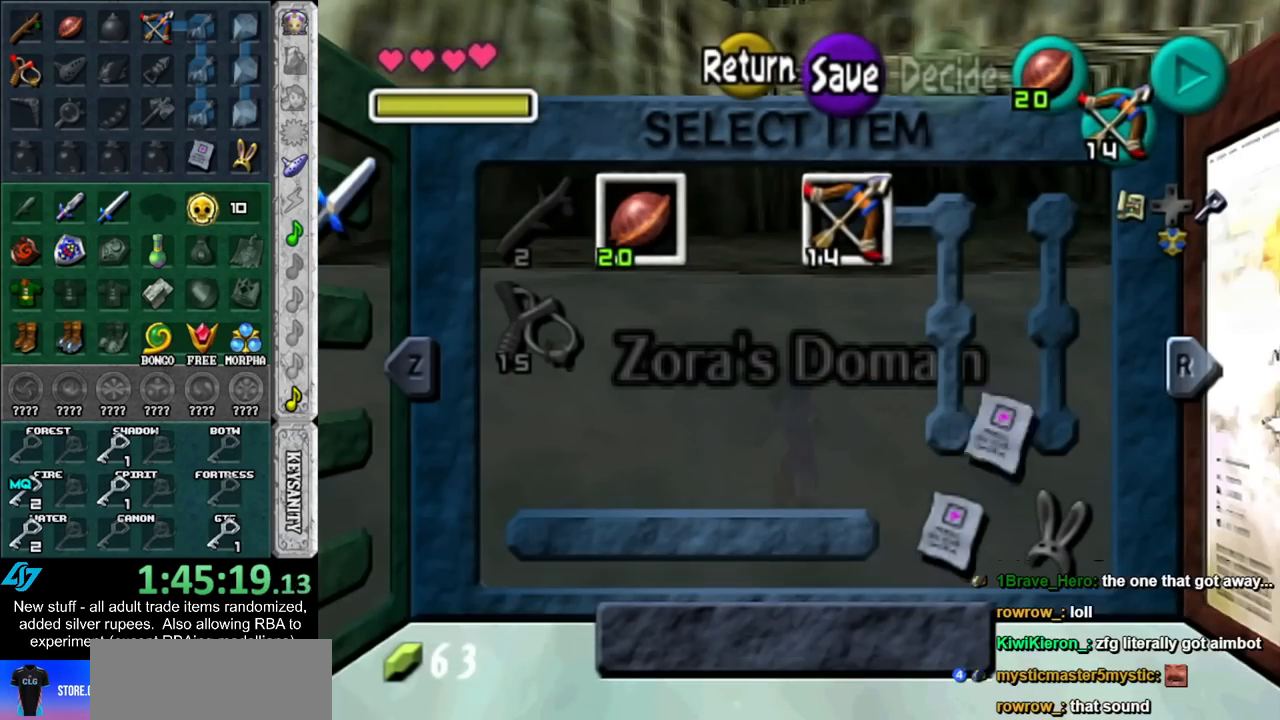
{"buttons": [], "left_stick": "up", "right_stick": "center", "events": [[200, "START", "down"], [300, "START", "up"], [367, "left_stick", "up"]]}
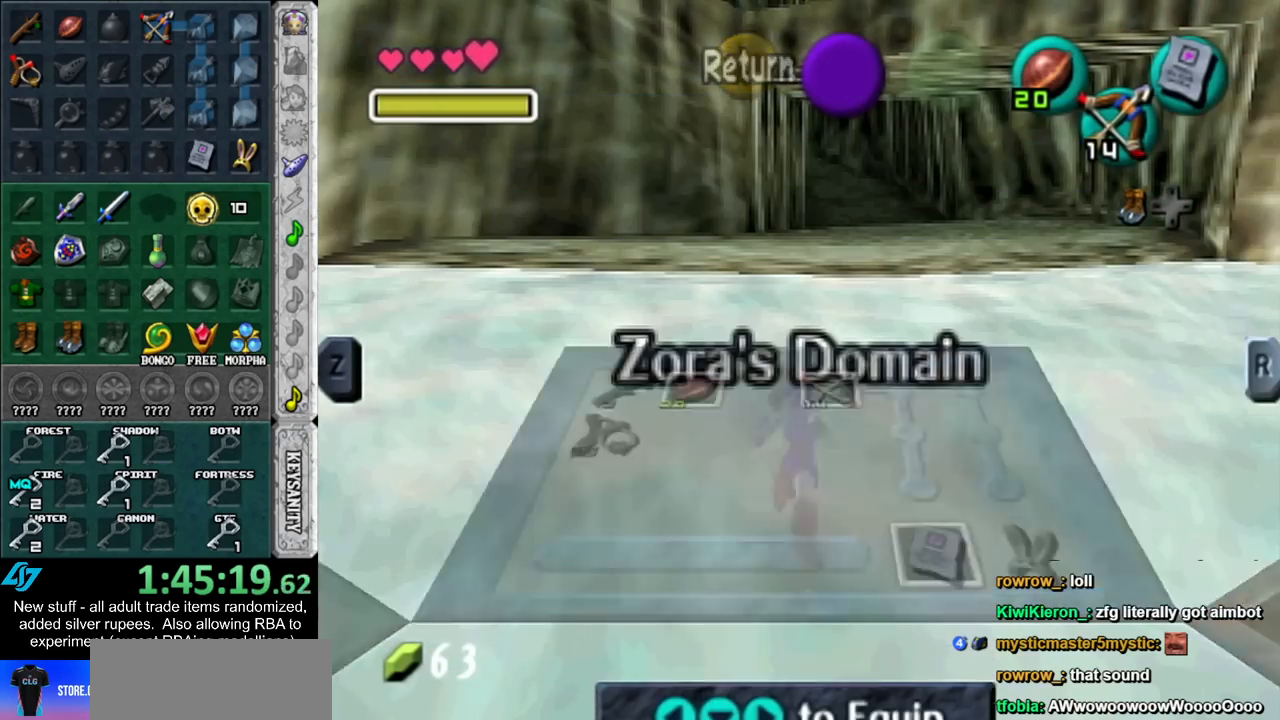
{"buttons": ["B"], "left_stick": "up", "right_stick": "center", "events": [[150, "B", "down"], [200, "B", "up"], [267, "B", "down"], [367, "B", "up"], [417, "B", "down"]]}
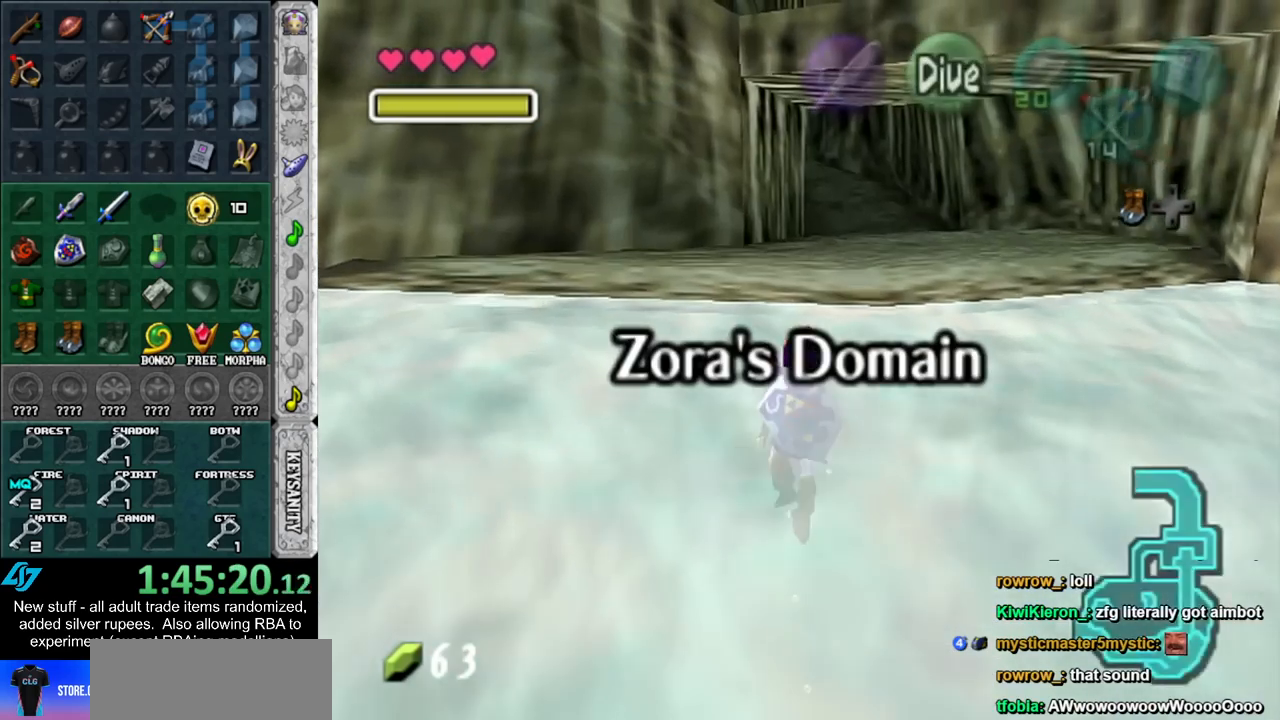
{"buttons": [], "left_stick": "up", "right_stick": "center", "events": [[17, "B", "up"]]}
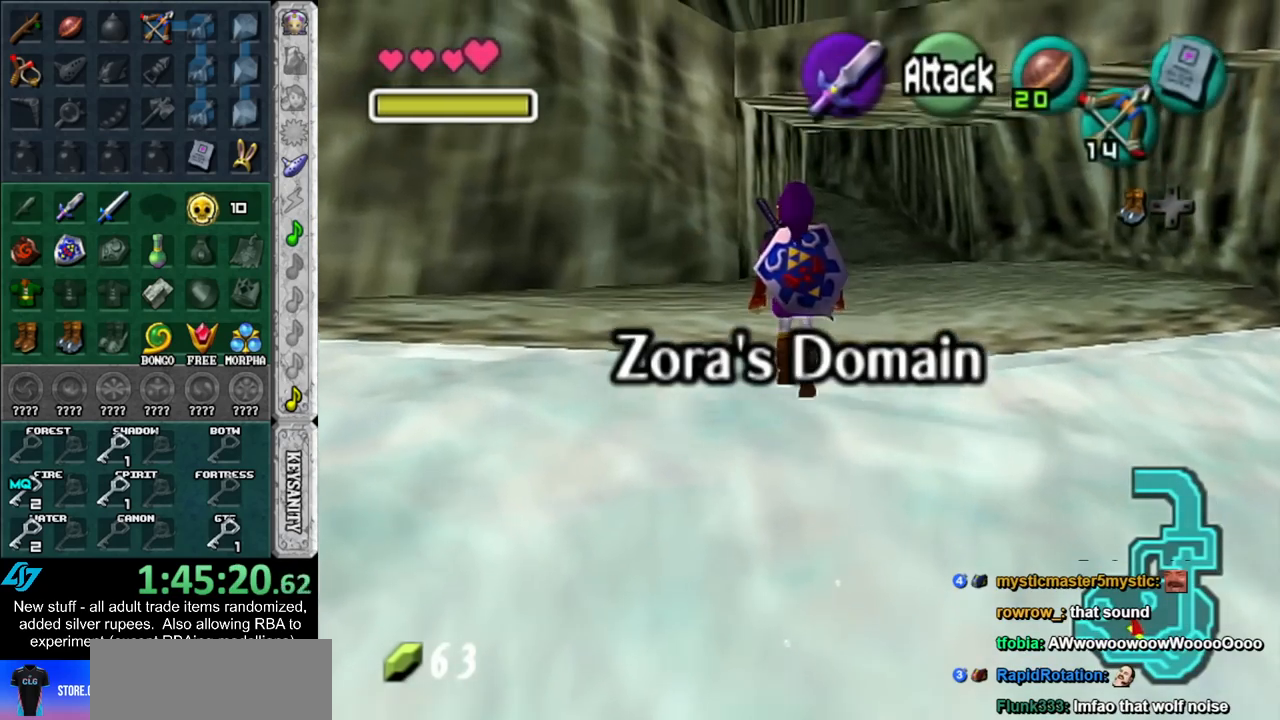
{"buttons": [], "left_stick": "down", "right_stick": "center", "events": [[483, "left_stick", "down"]]}
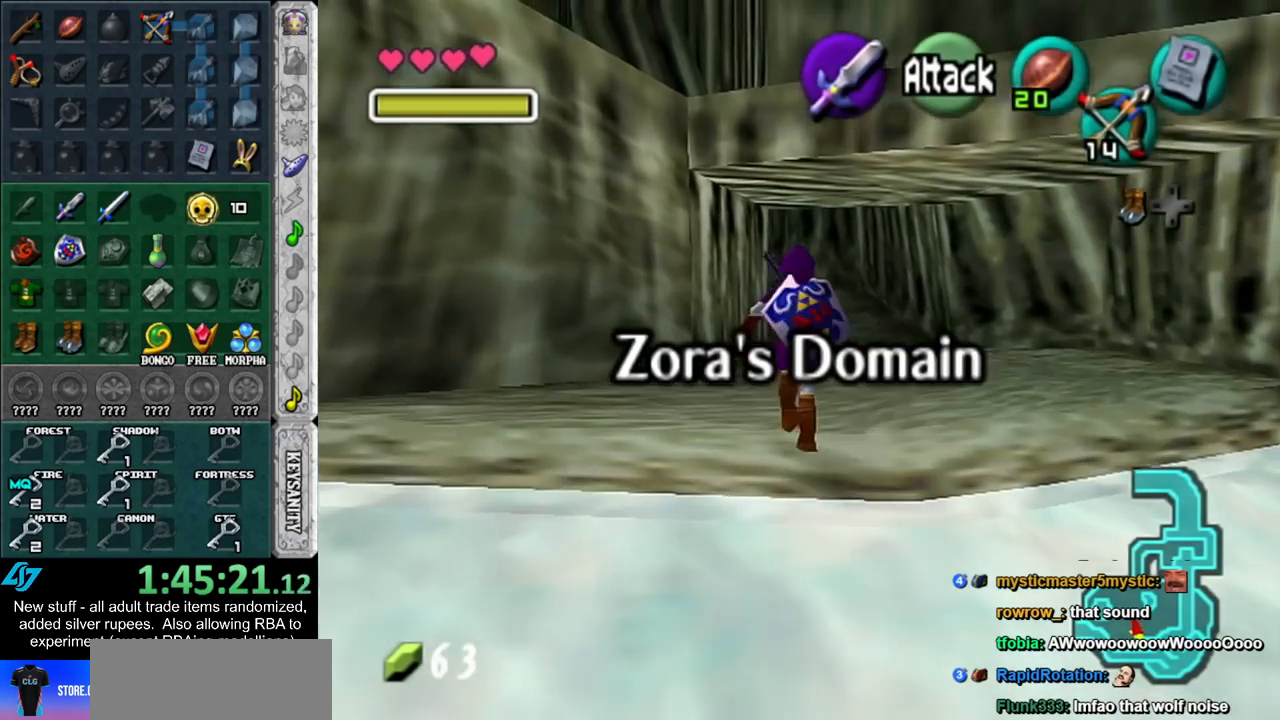
{"buttons": ["L1"], "left_stick": "down", "right_stick": "center", "events": [[150, "L1", "down"]]}
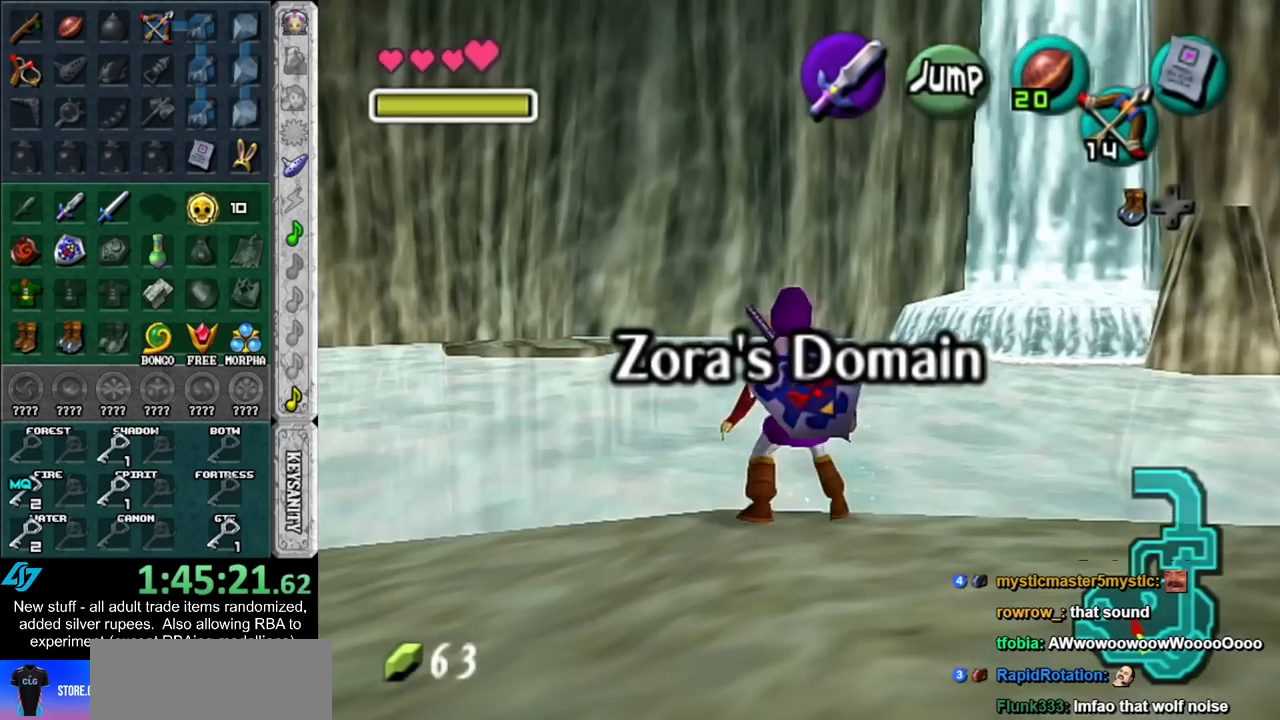
{"buttons": ["L1"], "left_stick": "down", "right_stick": "center", "events": [[233, "R1", "down"], [333, "R1", "up"]]}
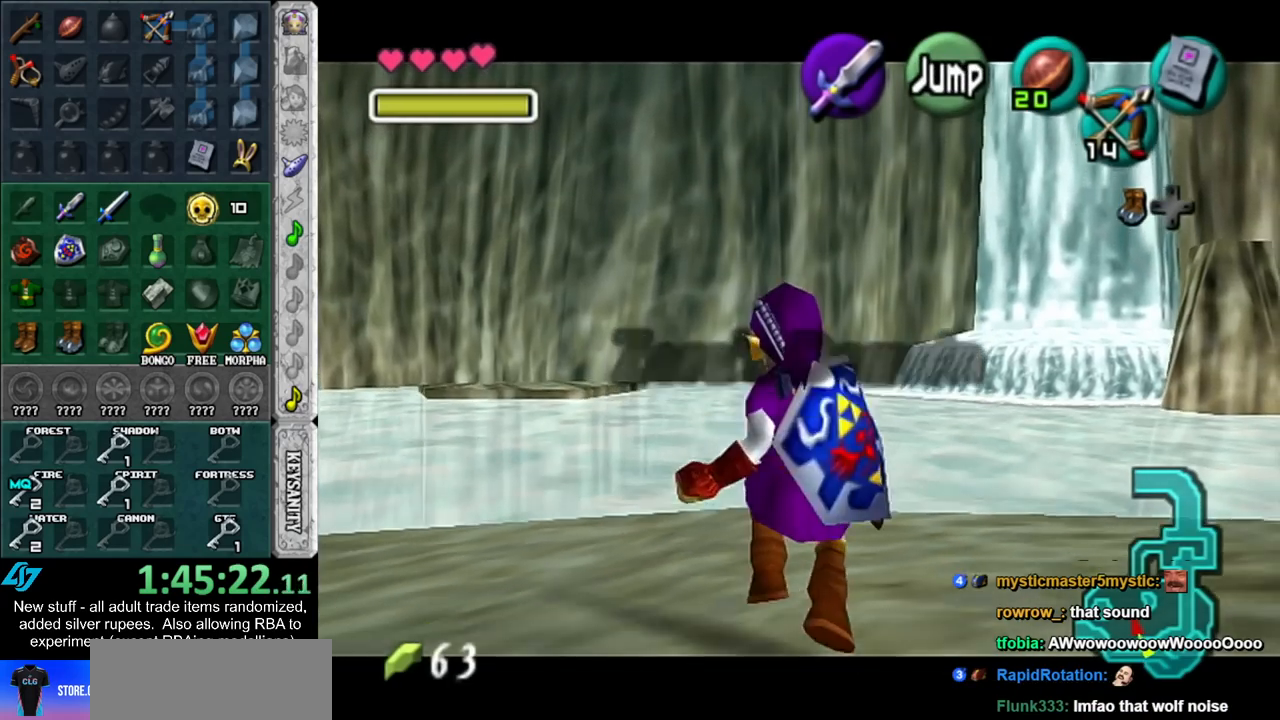
{"buttons": ["L1"], "left_stick": "down", "right_stick": "center", "events": [[117, "R1", "down"], [200, "R1", "up"]]}
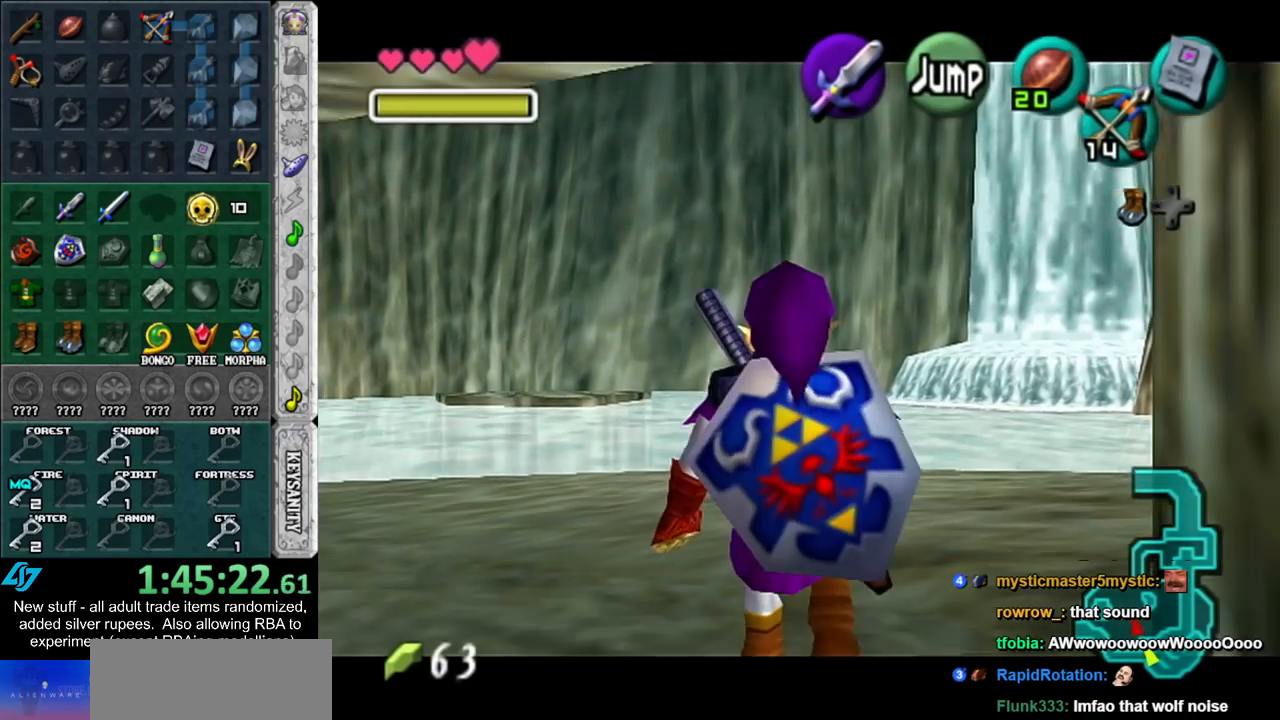
{"buttons": ["L1"], "left_stick": "down", "right_stick": "center", "events": [[50, "R1", "down"], [117, "R1", "up"], [417, "R1", "down"], [483, "R1", "up"]]}
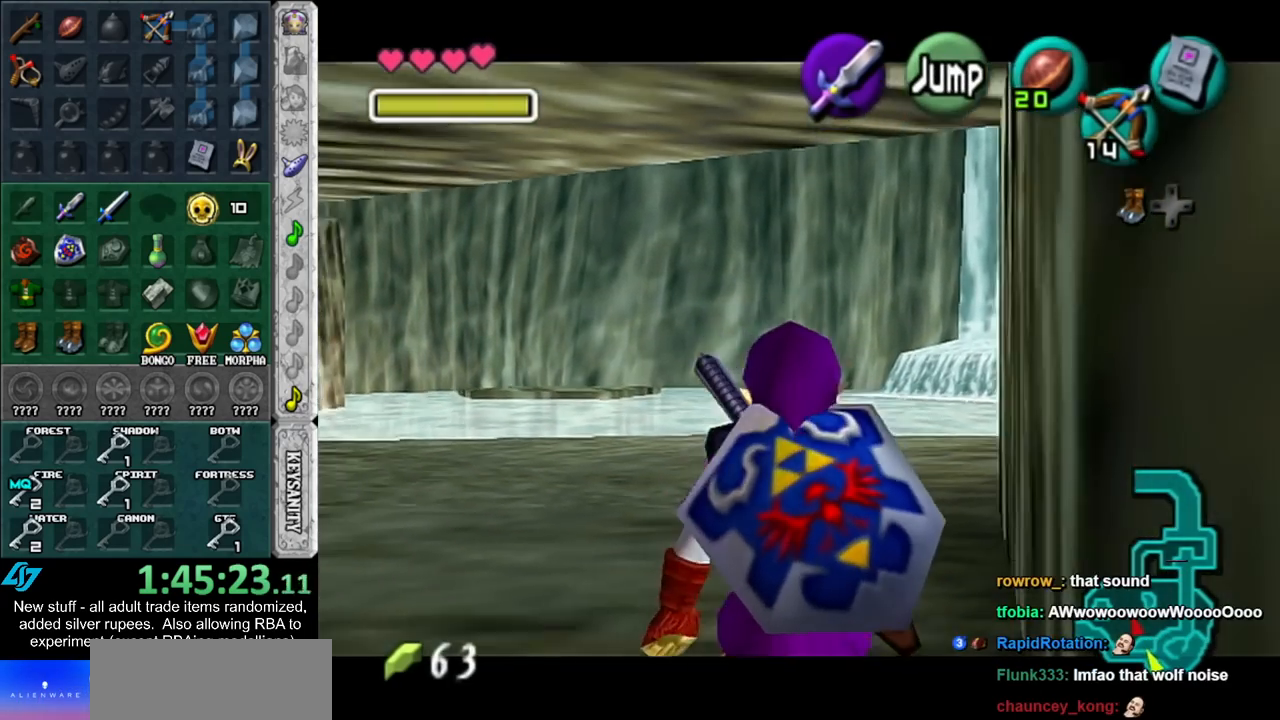
{"buttons": ["L1"], "left_stick": "down", "right_stick": "center", "events": [[333, "R1", "down"], [400, "R1", "up"]]}
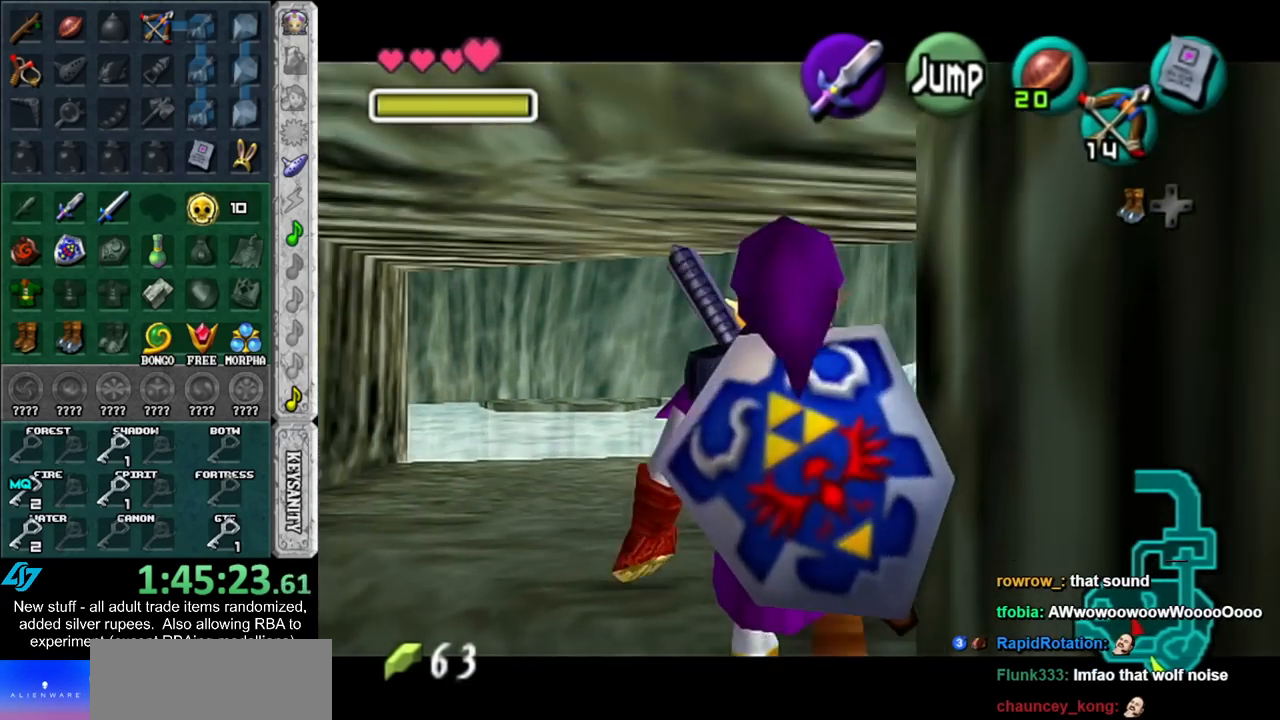
{"buttons": ["A", "L1"], "left_stick": "right", "right_stick": "center", "events": [[400, "A", "down"], [400, "left_stick", "right"]]}
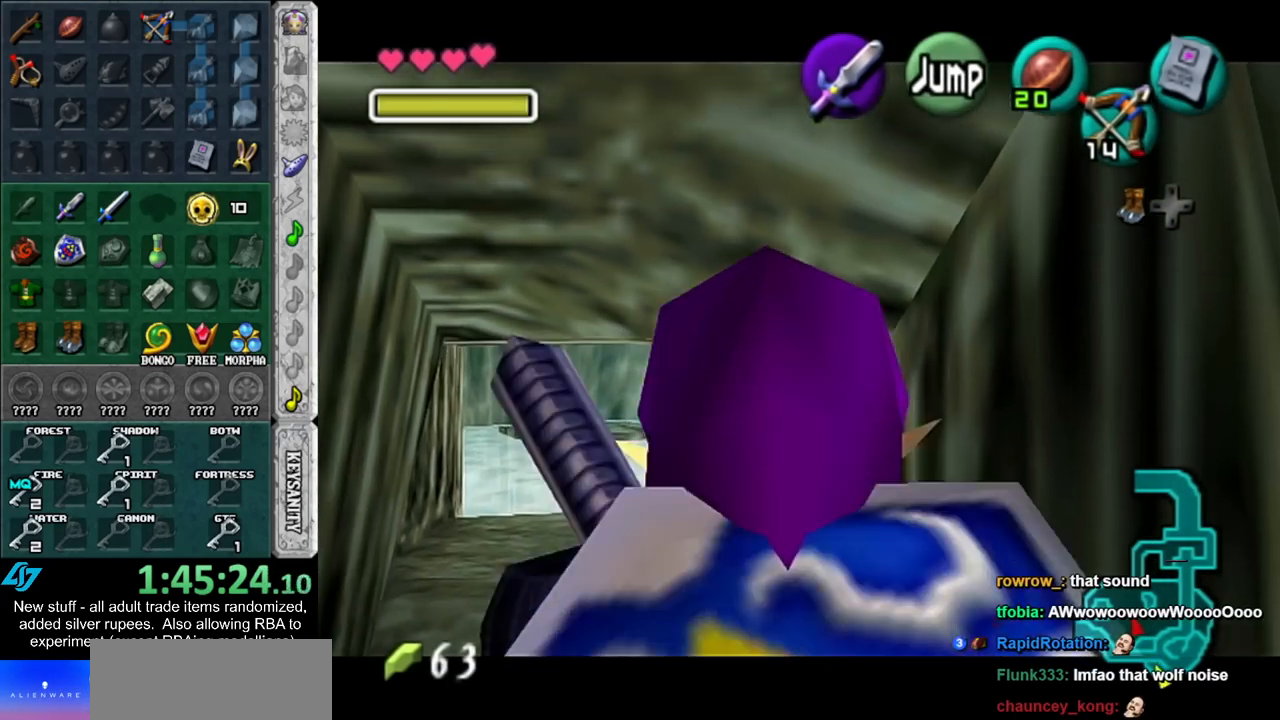
{"buttons": ["A", "L1"], "left_stick": "right", "right_stick": "center", "events": [[17, "A", "up"], [183, "A", "down"], [333, "A", "up"], [483, "A", "down"]]}
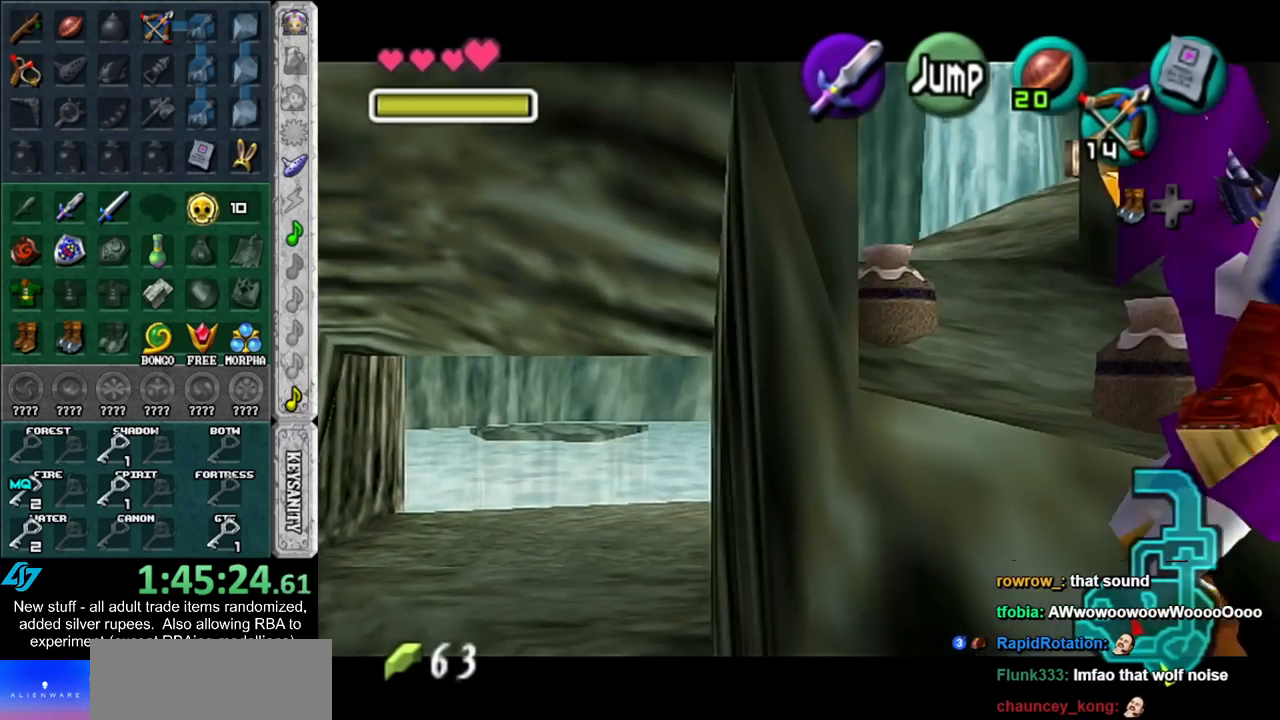
{"buttons": [], "left_stick": "up", "right_stick": "center", "events": [[133, "A", "up"], [167, "left_stick", "up-right"], [200, "L1", "up"], [267, "left_stick", "up"]]}
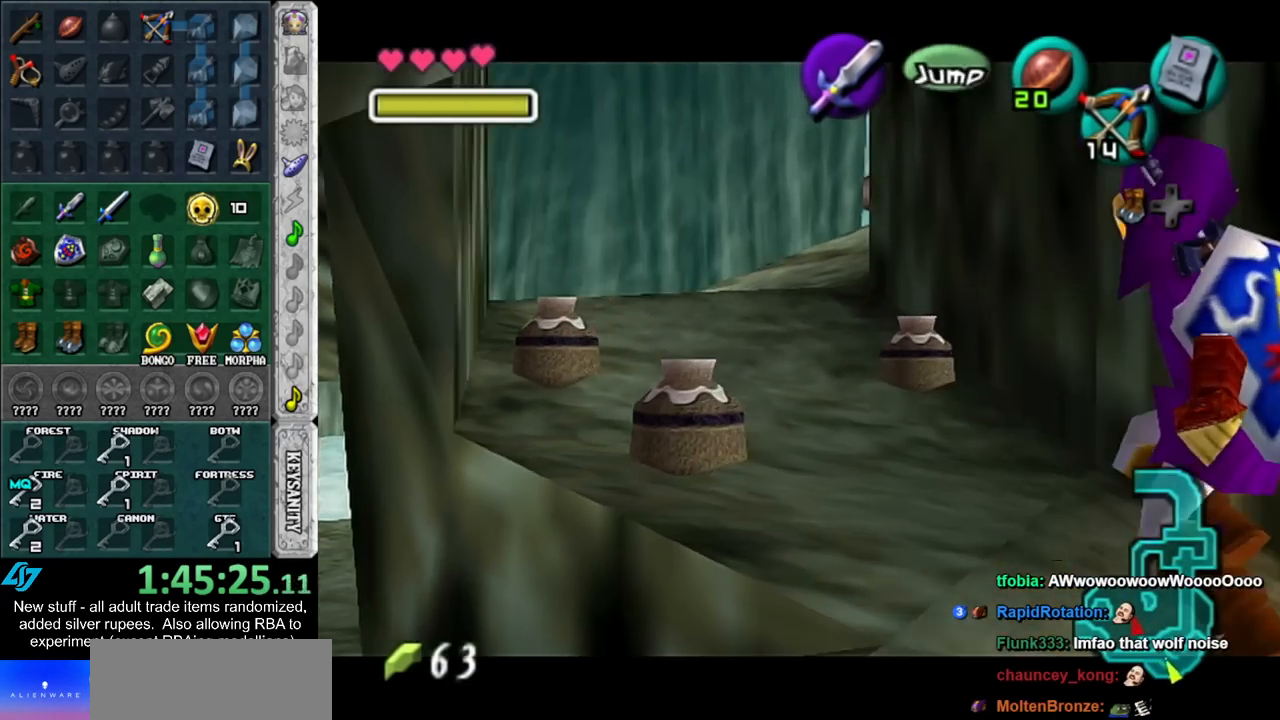
{"buttons": [], "left_stick": "up", "right_stick": "center", "events": [[233, "A", "down"], [300, "A", "up"], [400, "A", "down"], [483, "A", "up"]]}
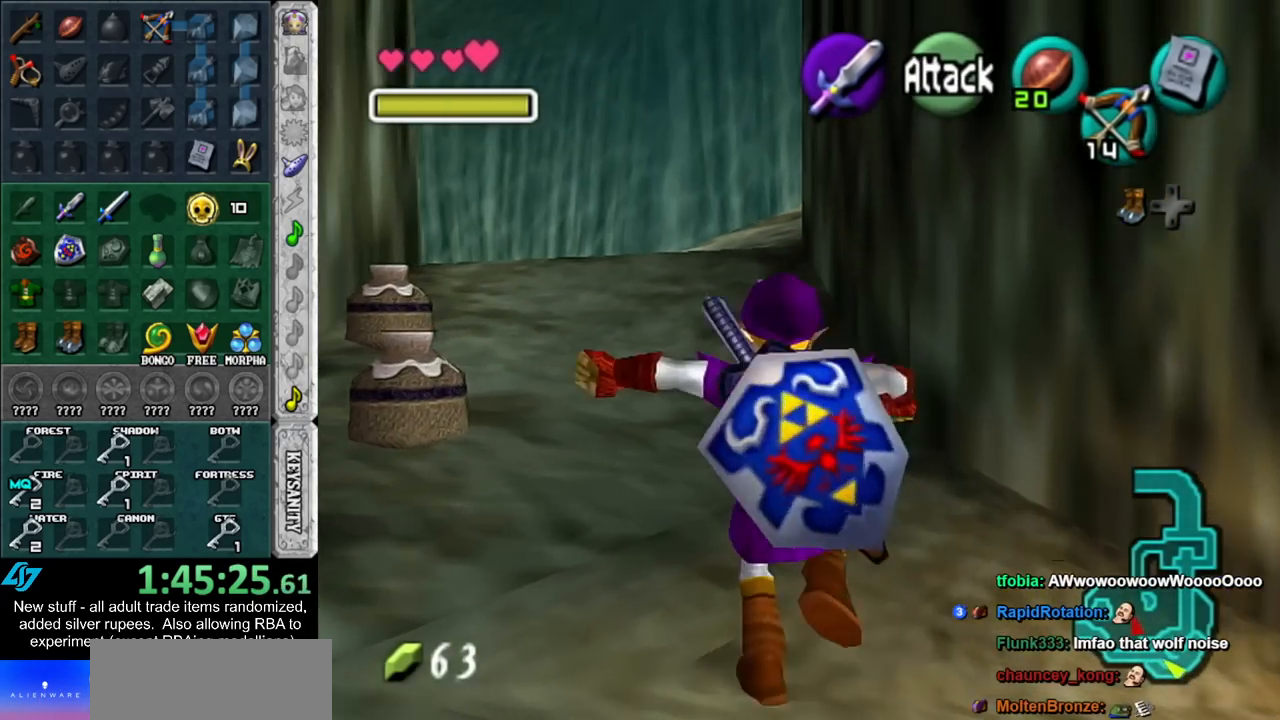
{"buttons": ["A"], "left_stick": "up", "right_stick": "center", "events": [[483, "A", "down"]]}
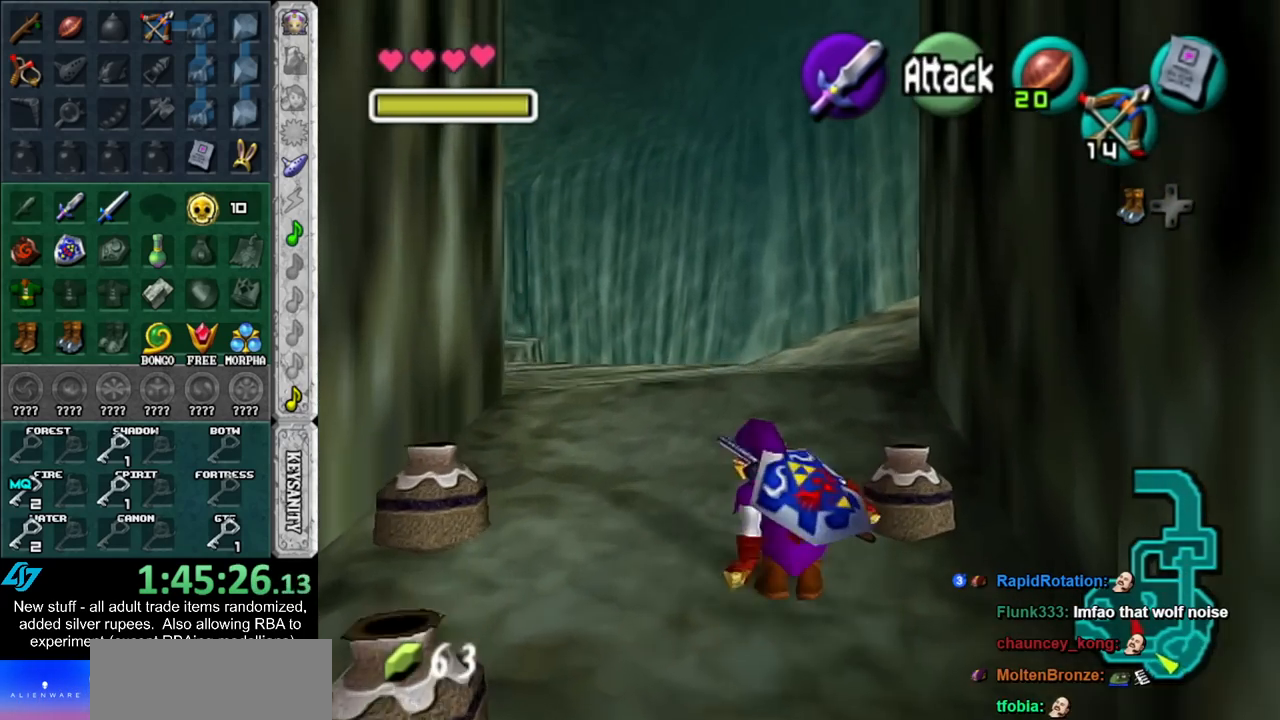
{"buttons": [], "left_stick": "up", "right_stick": "center", "events": [[150, "A", "up"]]}
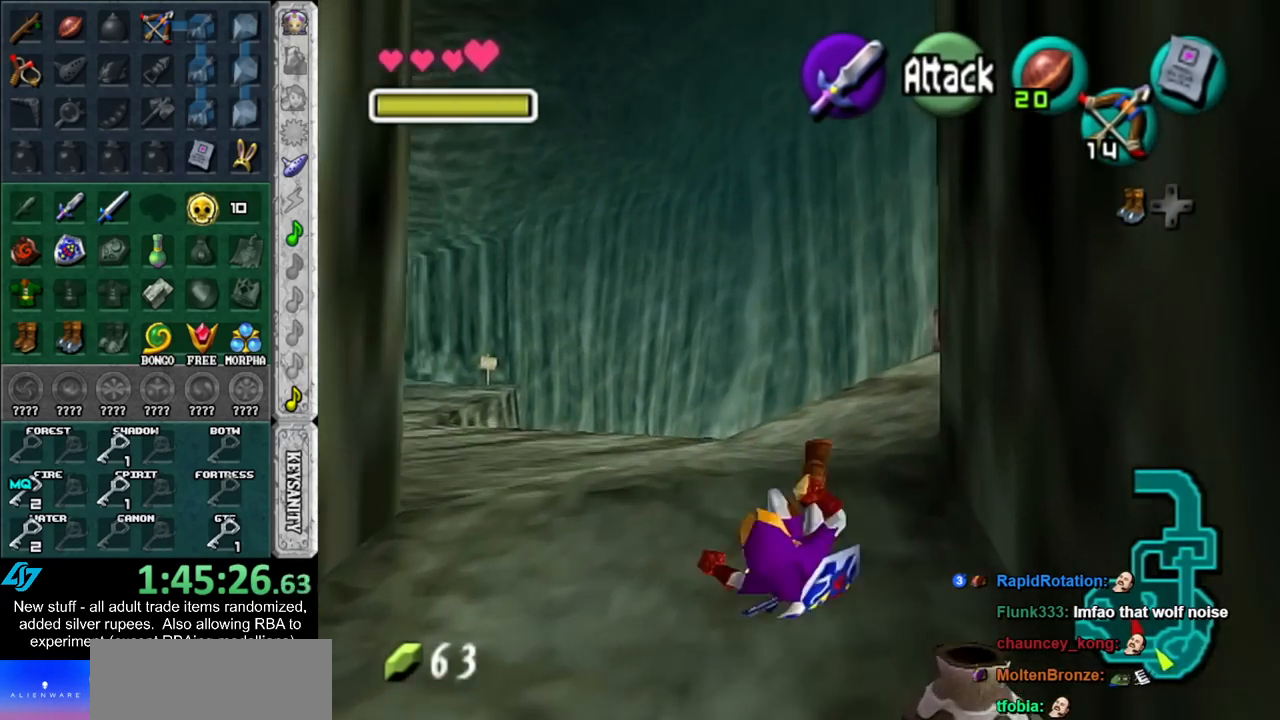
{"buttons": [], "left_stick": "up-right", "right_stick": "center", "events": [[50, "left_stick", "up-right"], [233, "A", "down"], [367, "A", "up"]]}
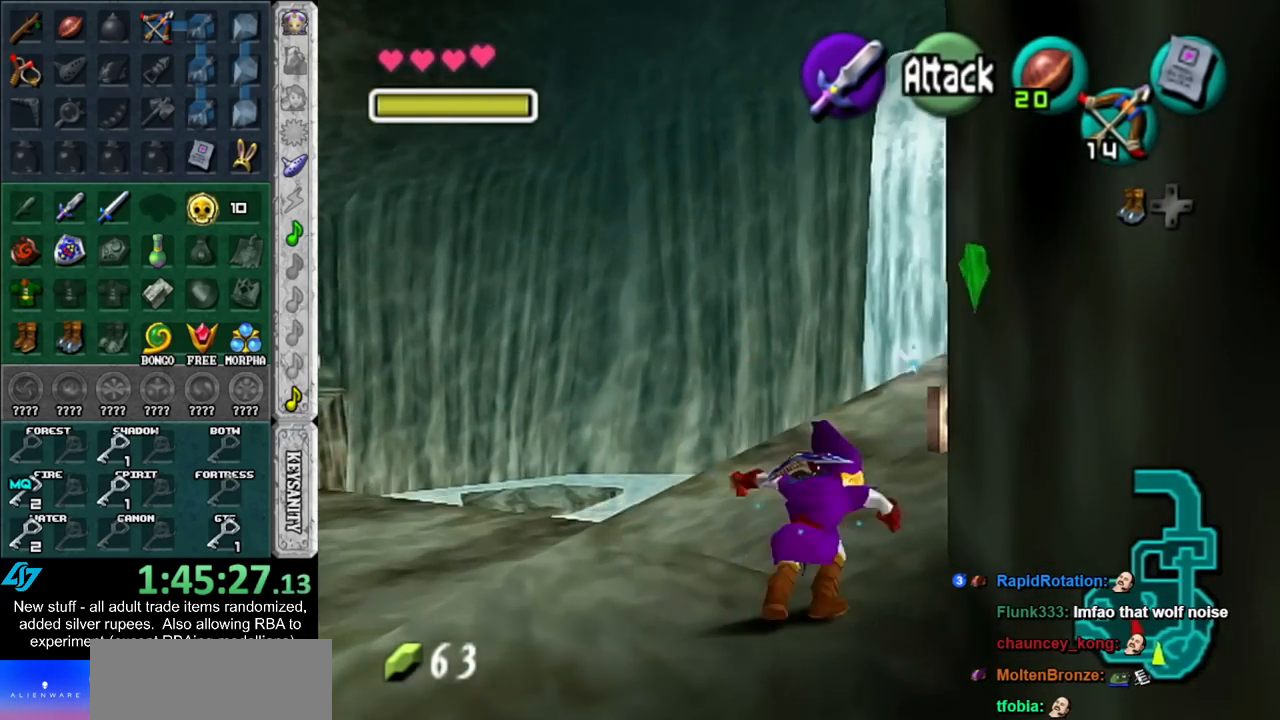
{"buttons": [], "left_stick": "up-right", "right_stick": "center", "events": []}
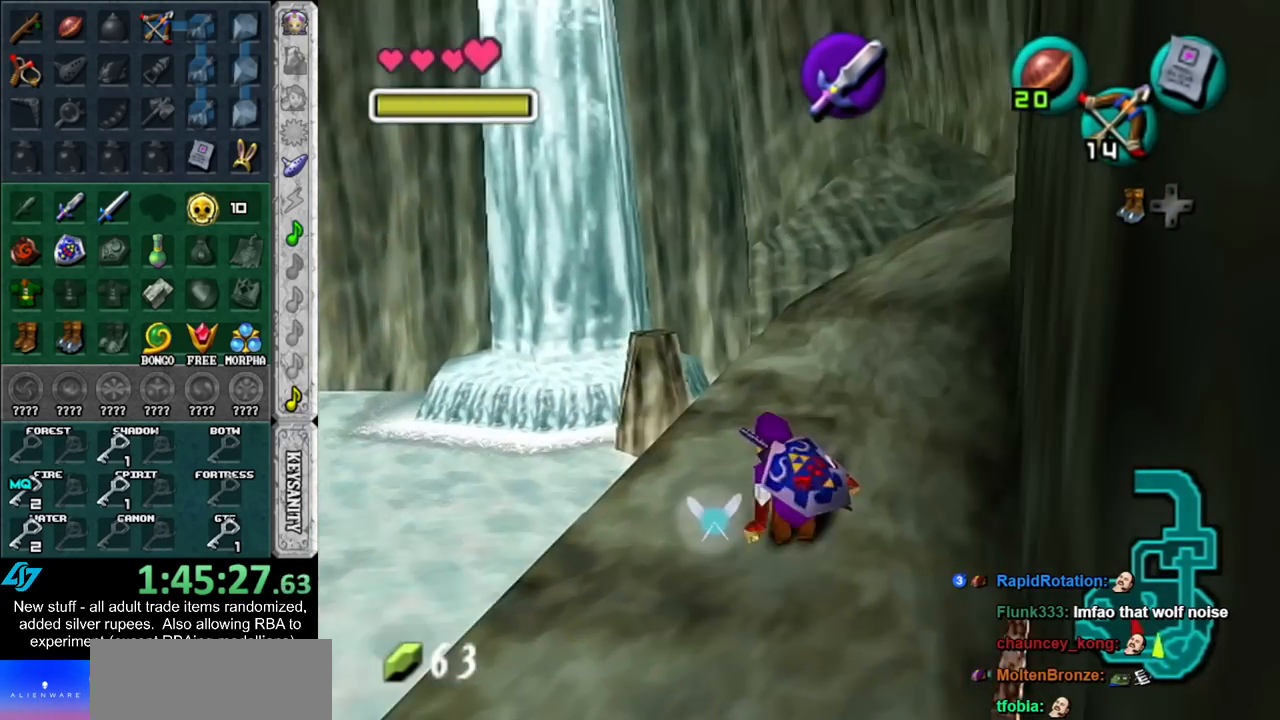
{"buttons": ["Z"], "left_stick": "up", "right_stick": "center", "events": [[367, "left_stick", "up"], [483, "Z", "down"]]}
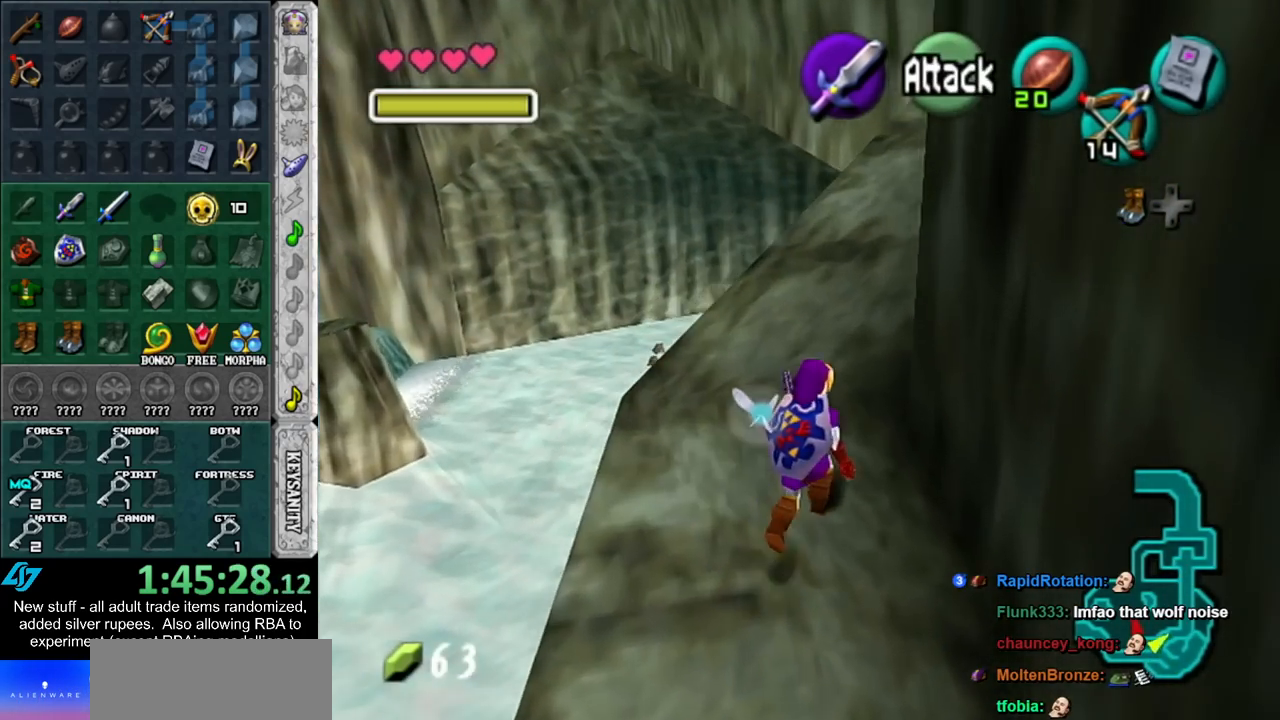
{"buttons": [], "left_stick": "center", "right_stick": "center", "events": [[50, "Z", "up"], [50, "left_stick", "up-left"], [117, "Z", "down"], [233, "Z", "up"], [417, "left_stick", "center"]]}
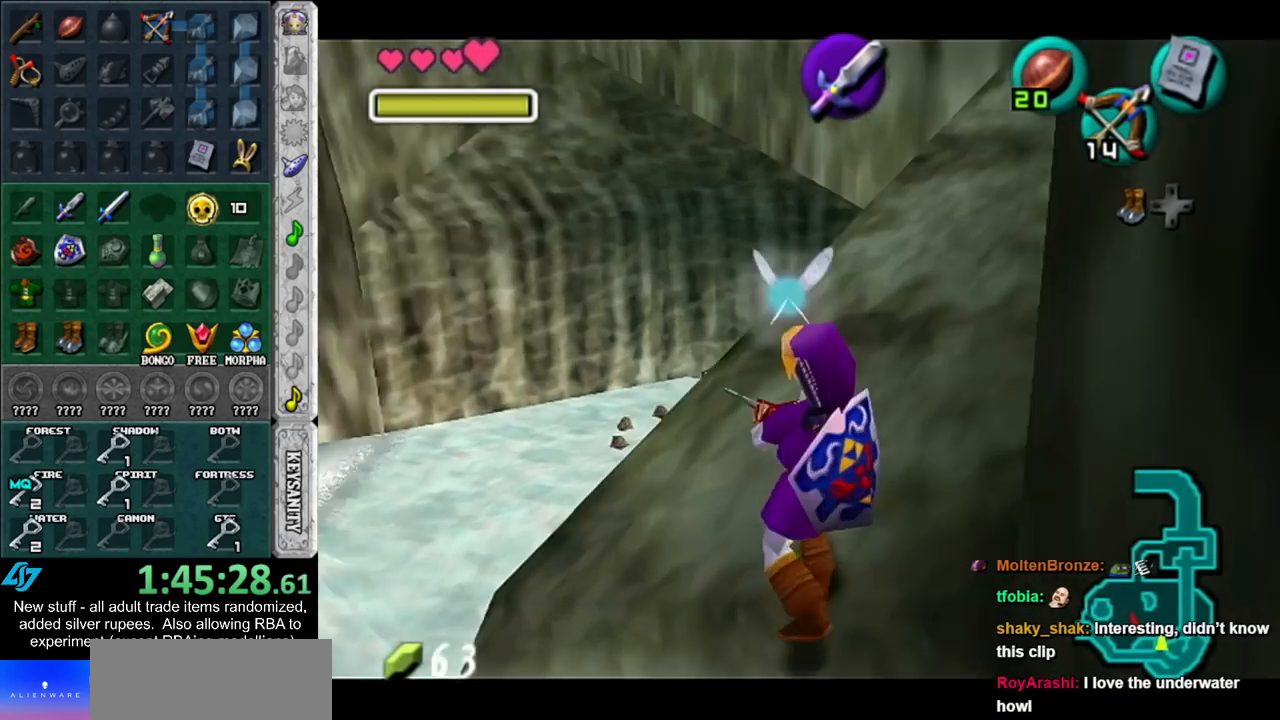
{"buttons": [], "left_stick": "down", "right_stick": "center", "events": [[117, "left_stick", "down-left"], [483, "left_stick", "down"]]}
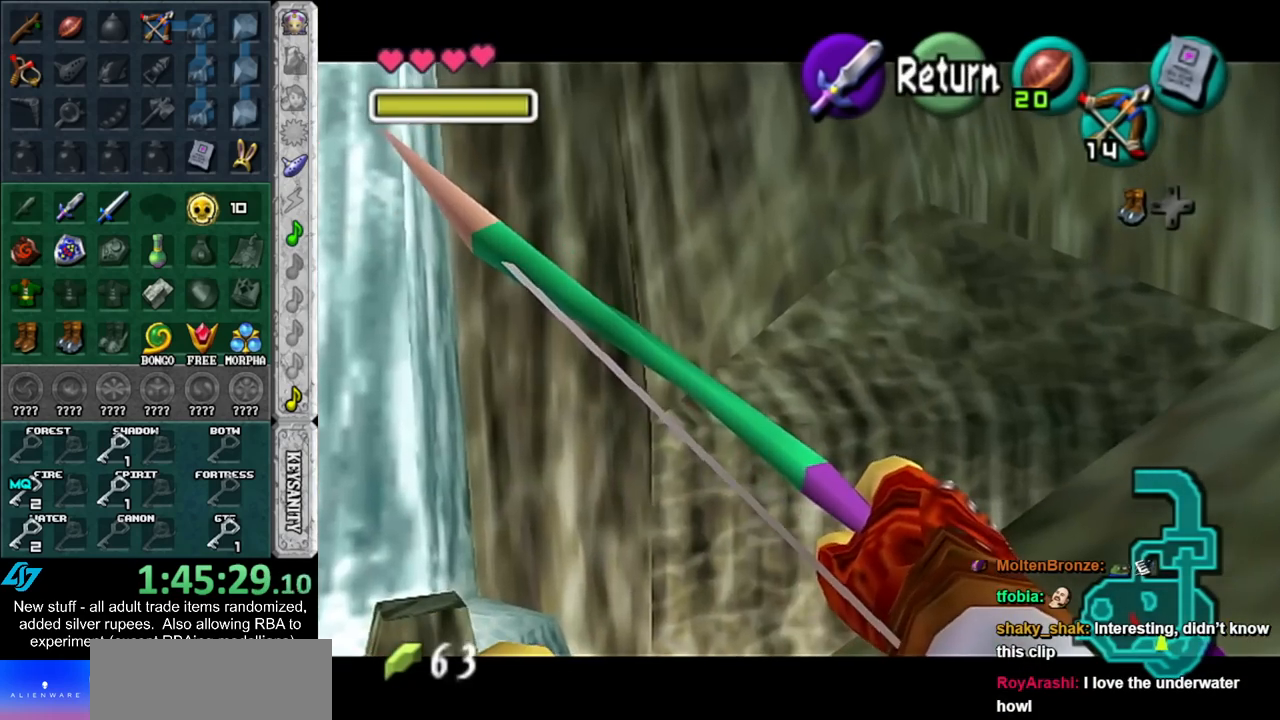
{"buttons": ["Z"], "left_stick": "down-left", "right_stick": "center", "events": [[17, "Z", "down"], [133, "left_stick", "center"], [267, "left_stick", "left"], [333, "left_stick", "down-left"]]}
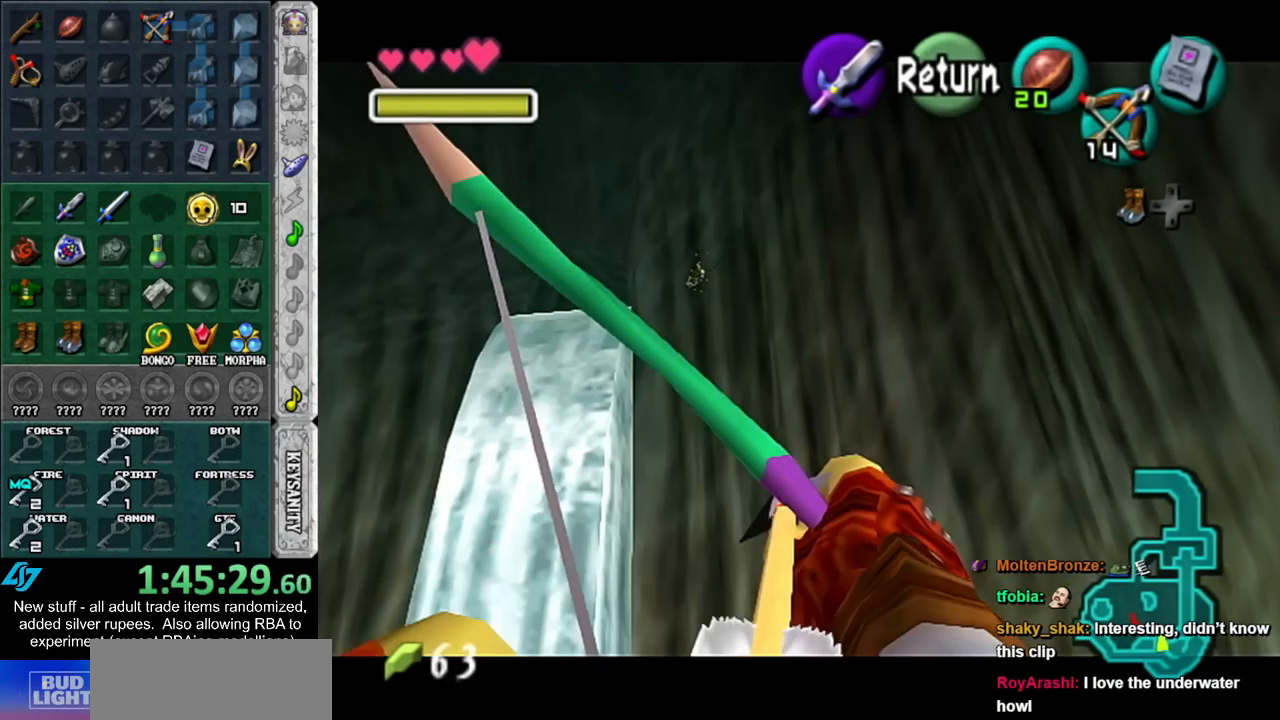
{"buttons": ["Z"], "left_stick": "down-left", "right_stick": "center", "events": []}
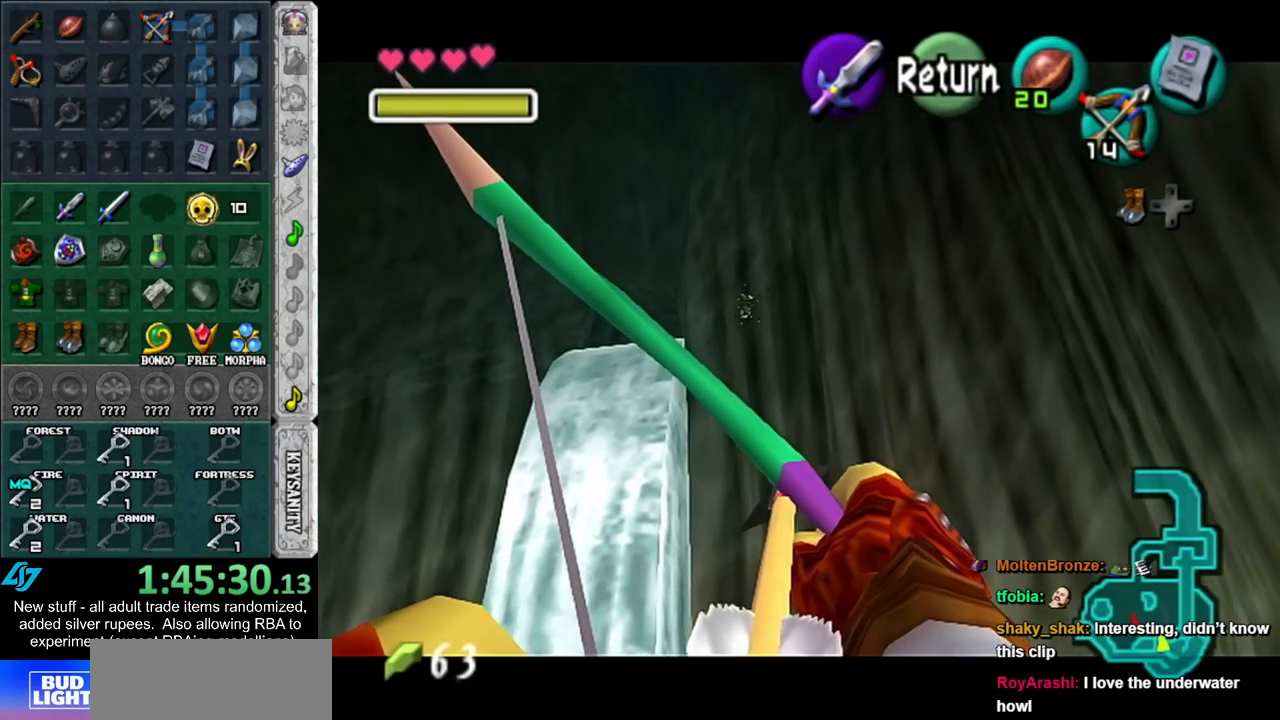
{"buttons": [], "left_stick": "center", "right_stick": "center", "events": [[200, "left_stick", "down-right"], [367, "left_stick", "center"], [450, "Z", "up"]]}
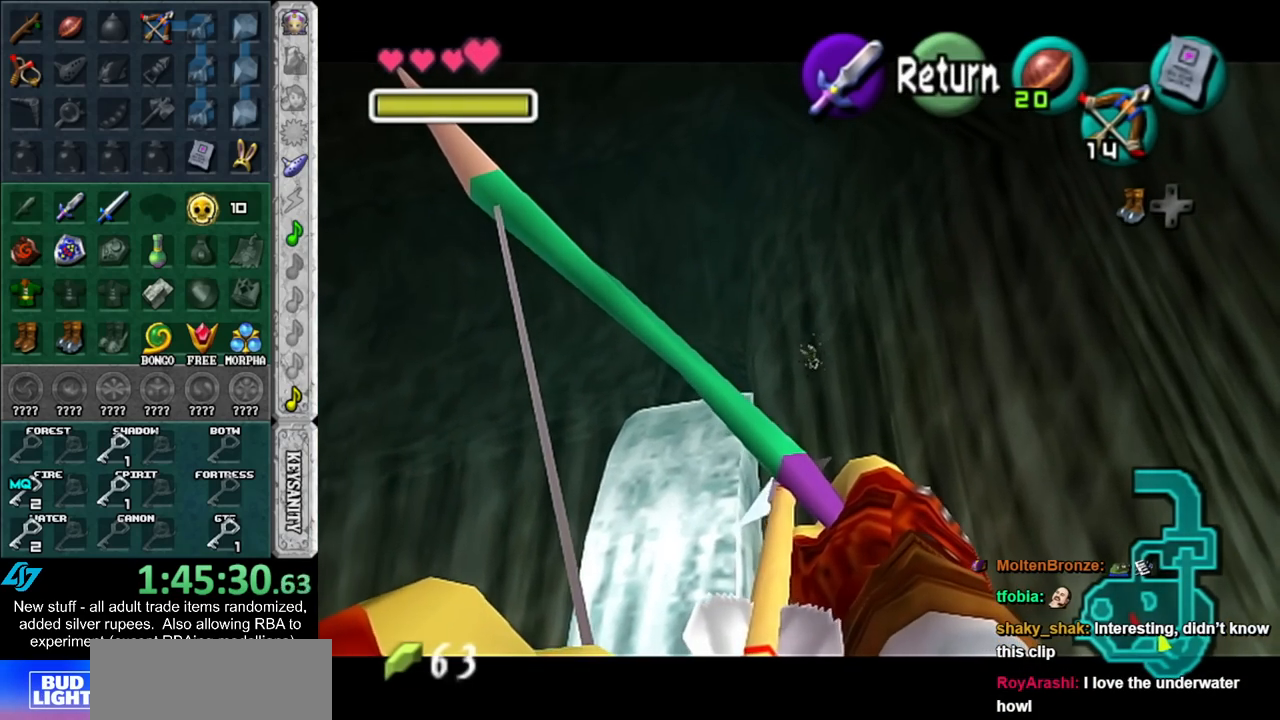
{"buttons": [], "left_stick": "center", "right_stick": "center", "events": []}
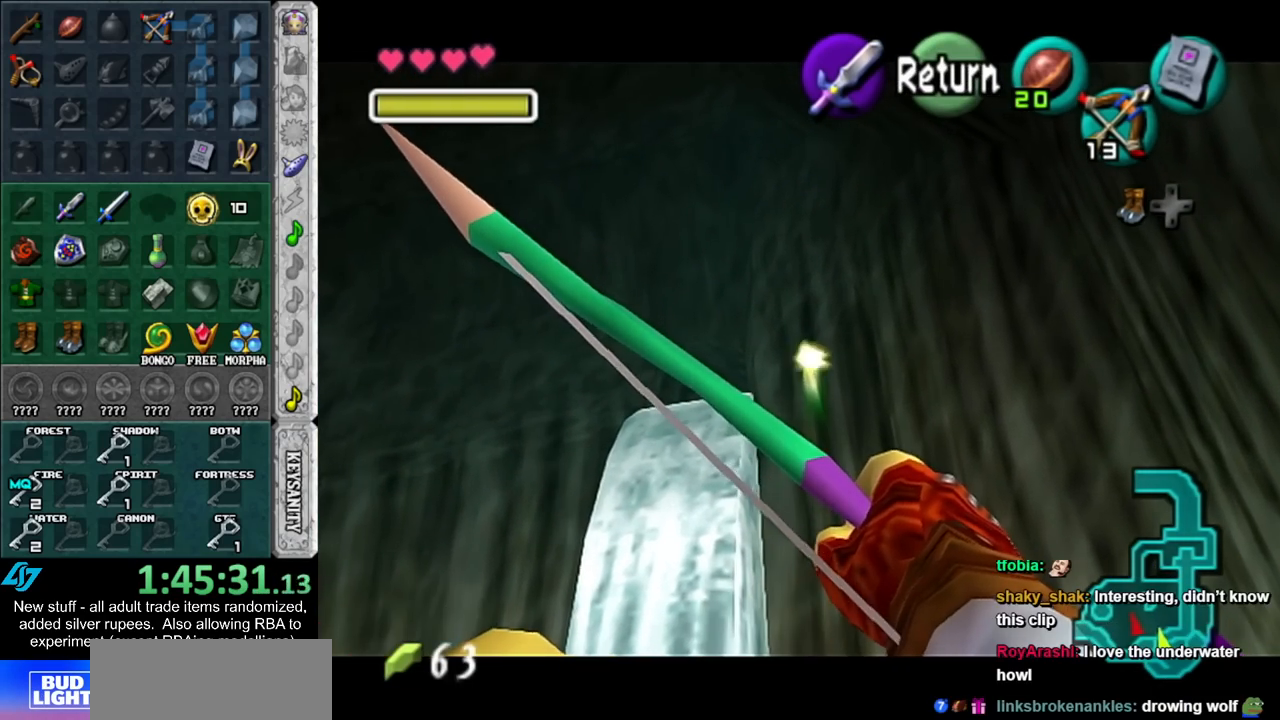
{"buttons": [], "left_stick": "up-right", "right_stick": "center", "events": [[450, "left_stick", "up-right"]]}